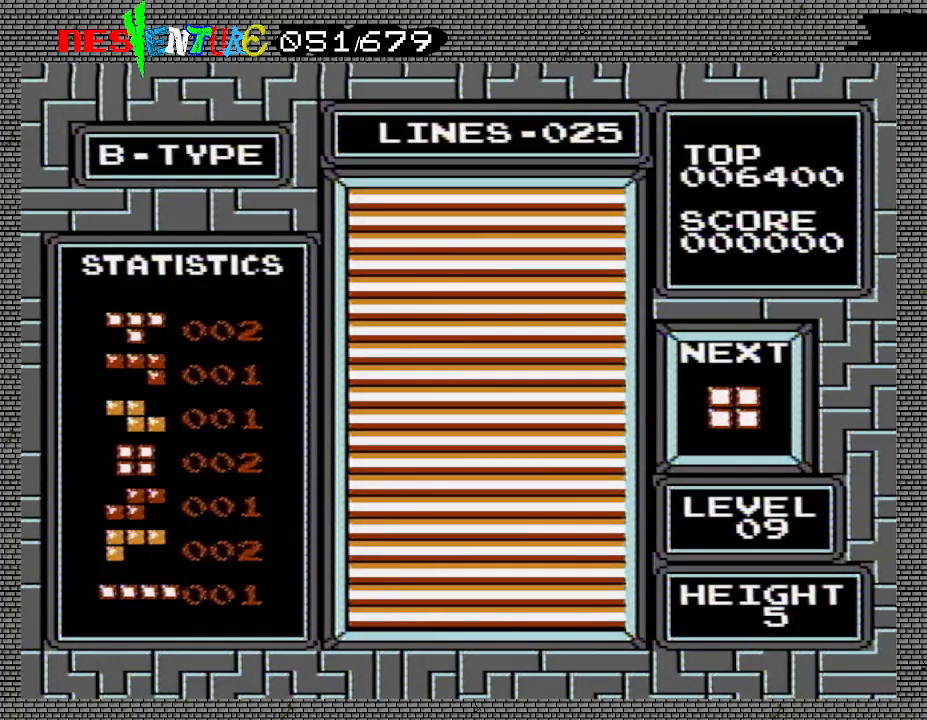
Gameplay with a controller (Nintendo layout); each line is a JSON object with the inputs held at the frame after it. "events" lists button and stick changes between this image and that frame as [ms after this image, input, new state], when the widget could be followed in between. Not read: L3 R3.
{"buttons": [], "events": [[33, "START", "down"], [117, "START", "up"], [250, "START", "down"], [350, "START", "up"]]}
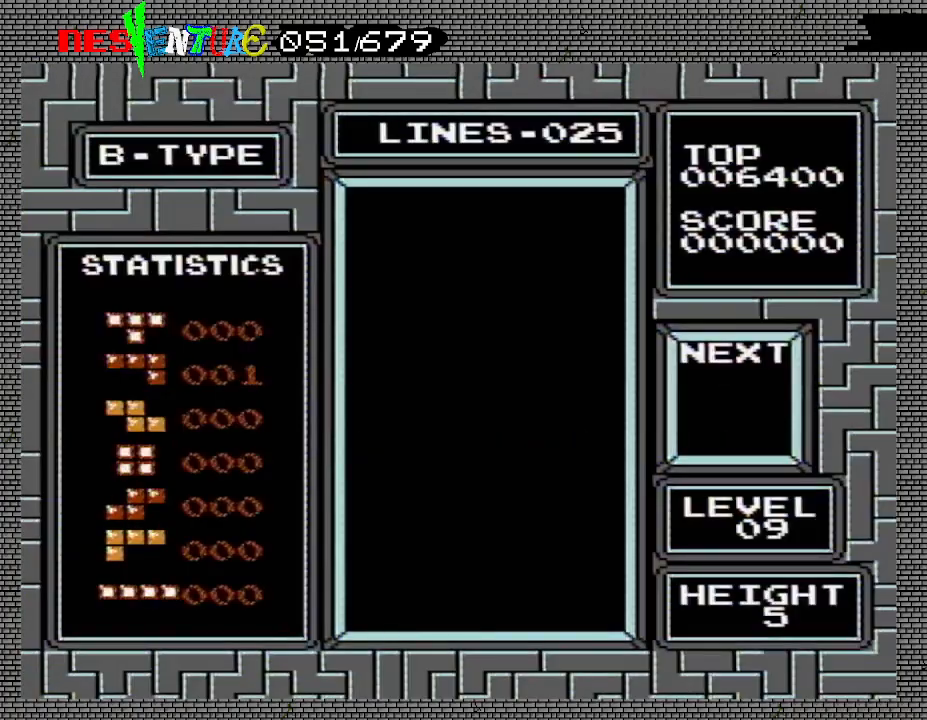
{"buttons": [], "events": []}
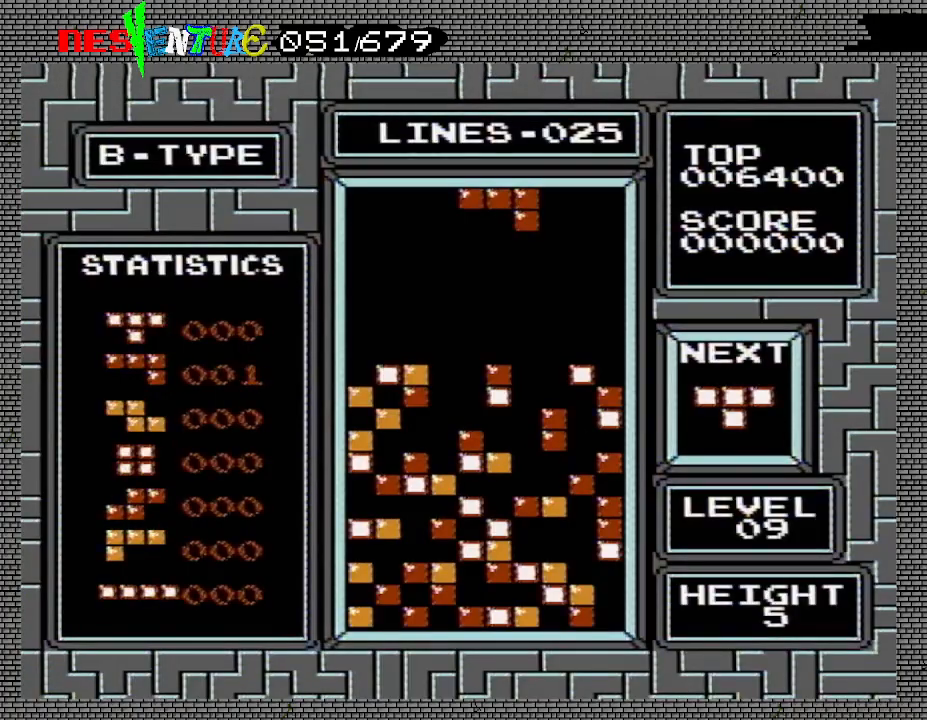
{"buttons": [], "events": []}
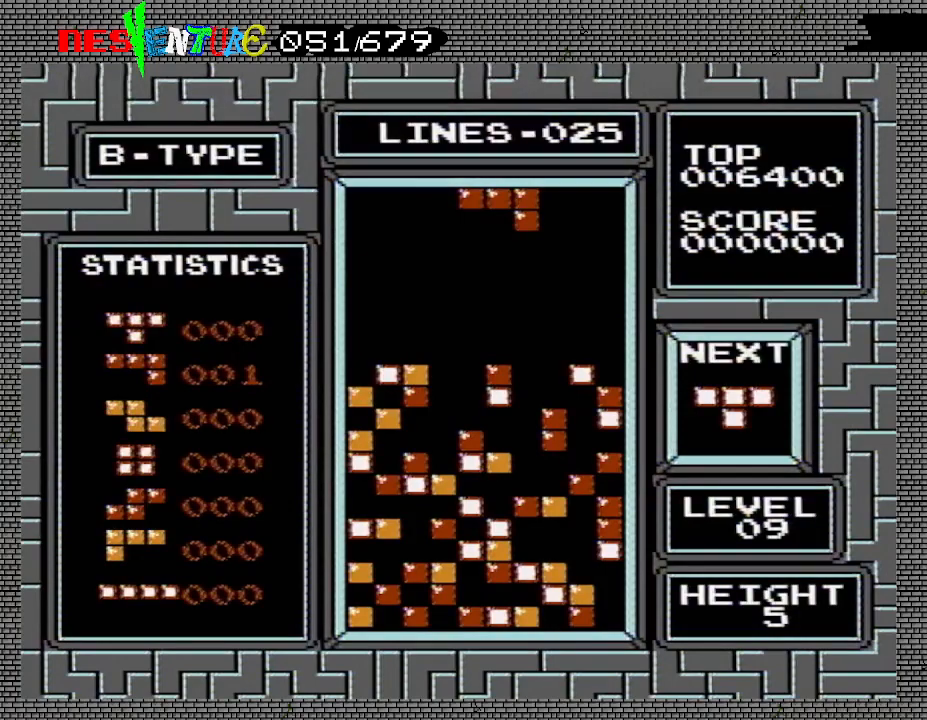
{"buttons": [], "events": [[100, "B", "down"], [167, "DPAD_LEFT", "down"], [217, "B", "up"], [283, "DPAD_LEFT", "up"]]}
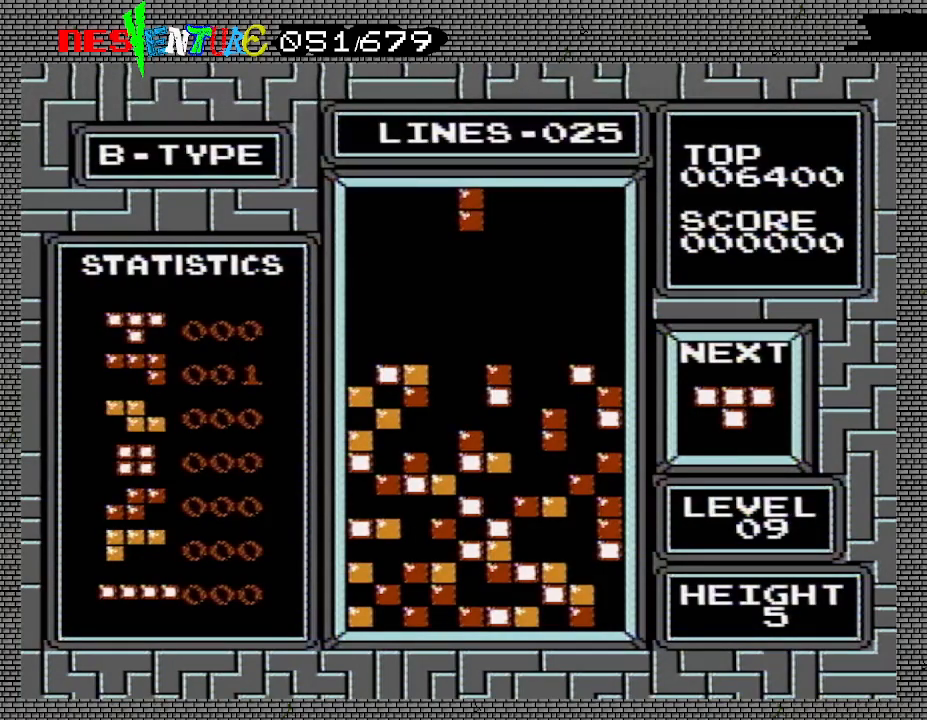
{"buttons": [], "events": [[50, "DPAD_LEFT", "down"], [100, "DPAD_LEFT", "up"]]}
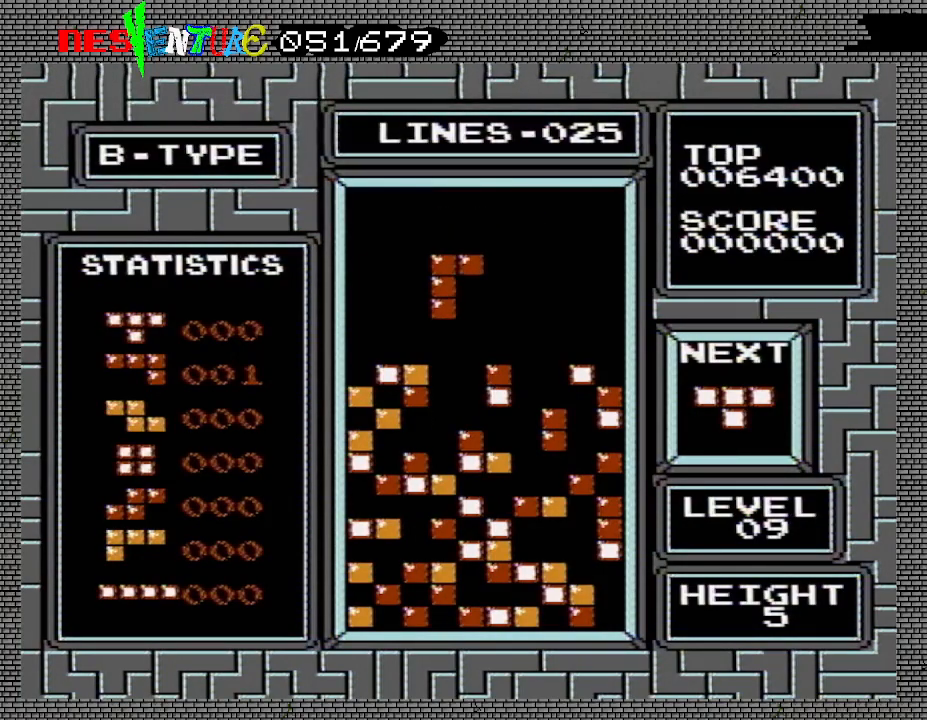
{"buttons": [], "events": []}
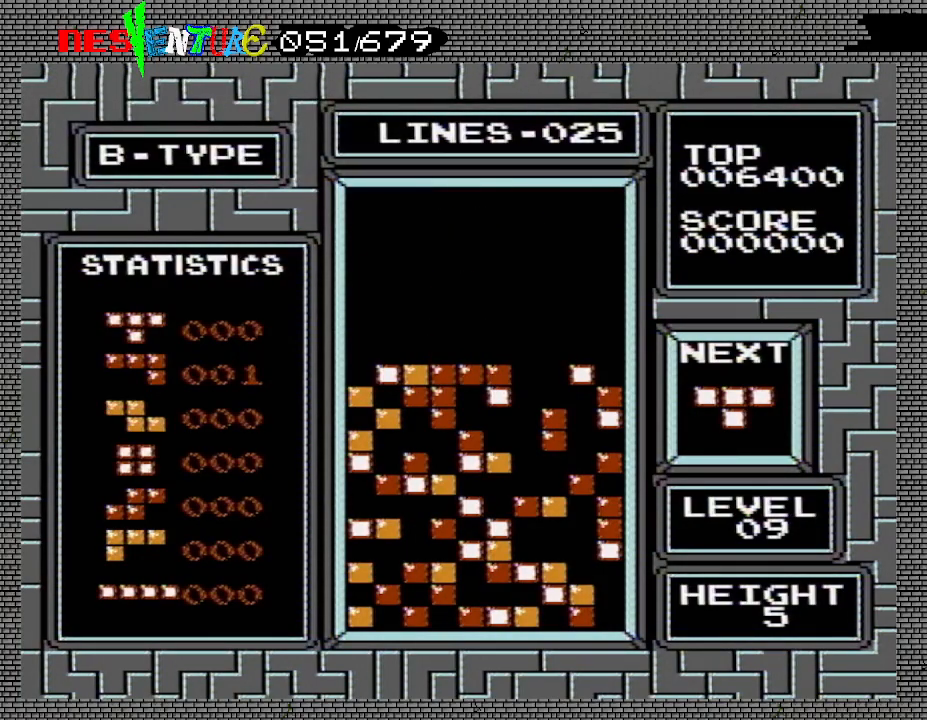
{"buttons": ["DPAD_LEFT"], "events": [[333, "DPAD_LEFT", "down"]]}
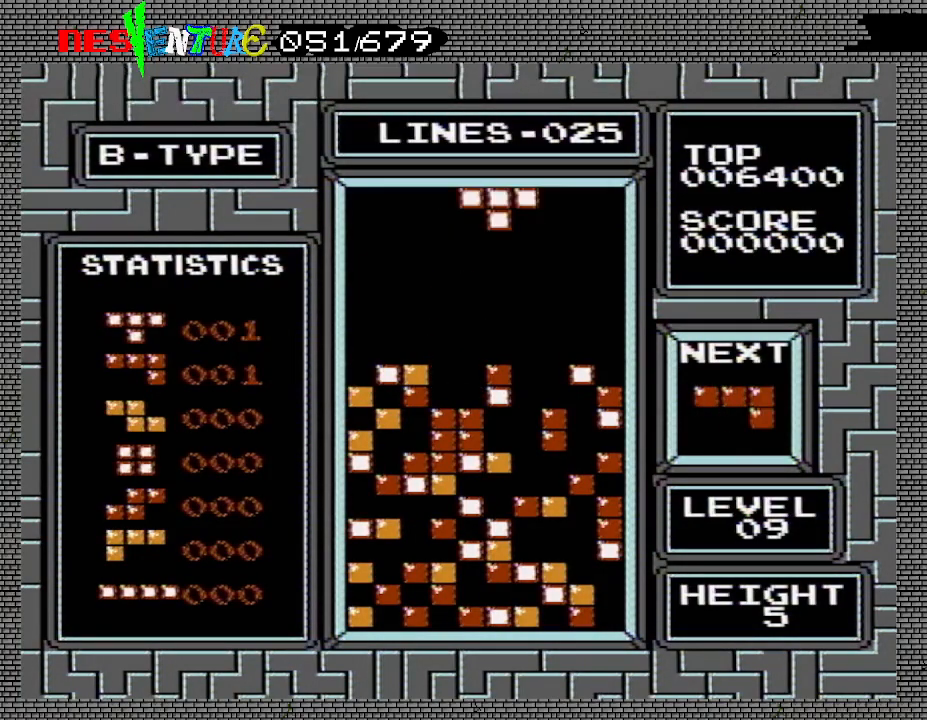
{"buttons": ["DPAD_LEFT"], "events": [[133, "B", "down"], [317, "B", "up"]]}
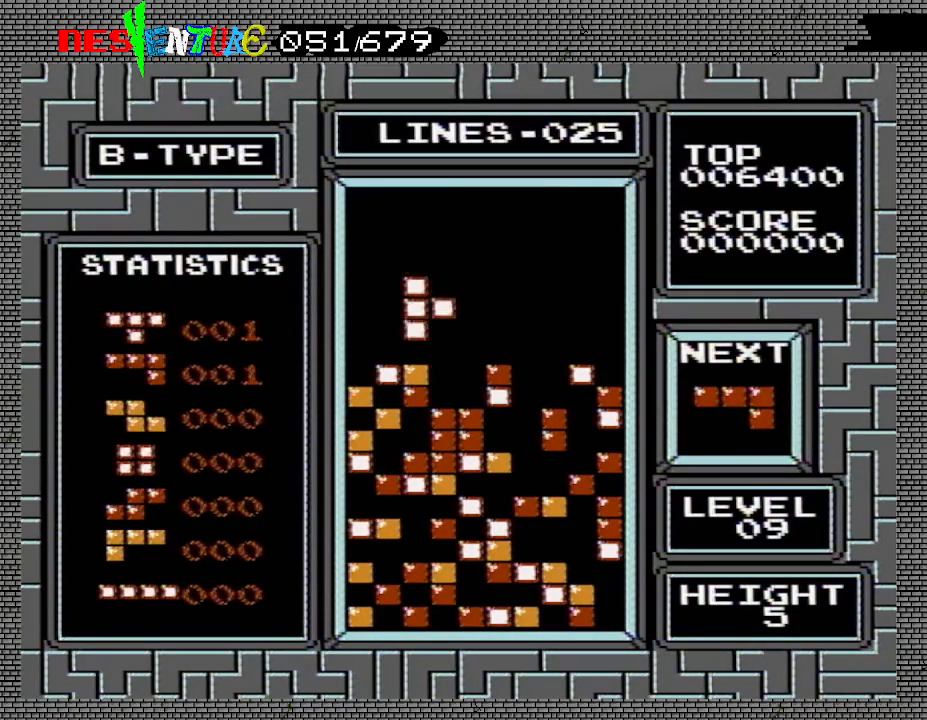
{"buttons": [], "events": [[250, "DPAD_LEFT", "up"]]}
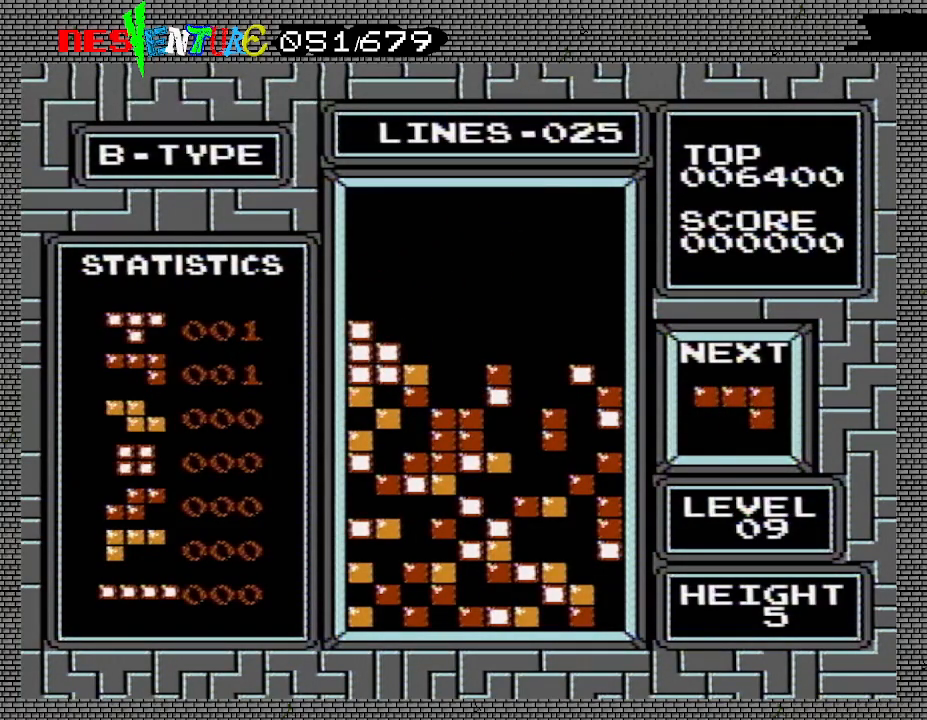
{"buttons": [], "events": [[100, "DPAD_RIGHT", "down"], [183, "DPAD_RIGHT", "up"], [317, "B", "down"], [450, "B", "up"]]}
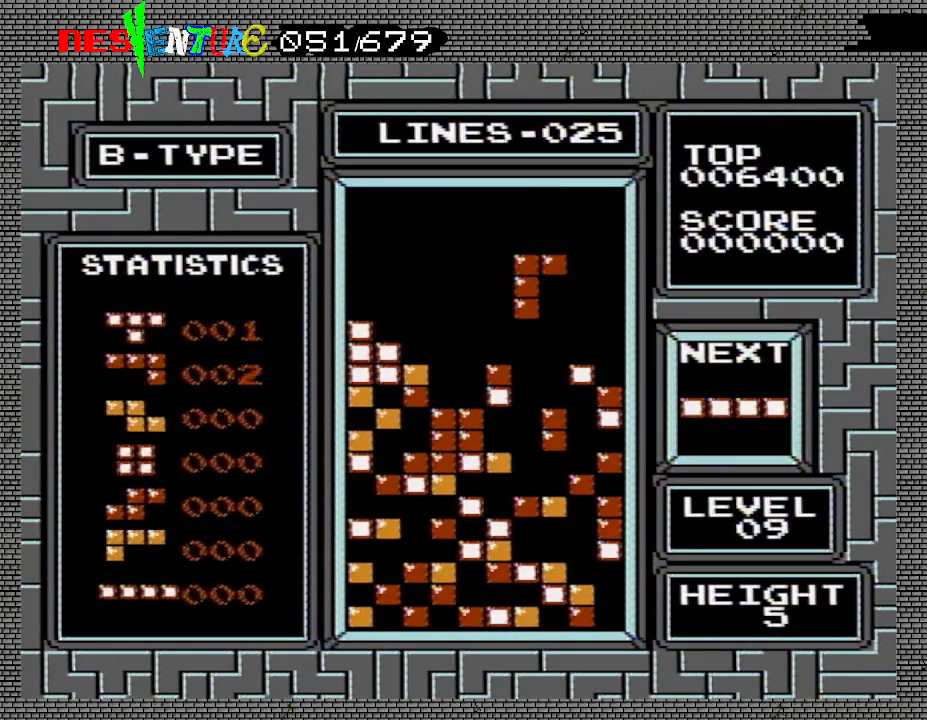
{"buttons": [], "events": []}
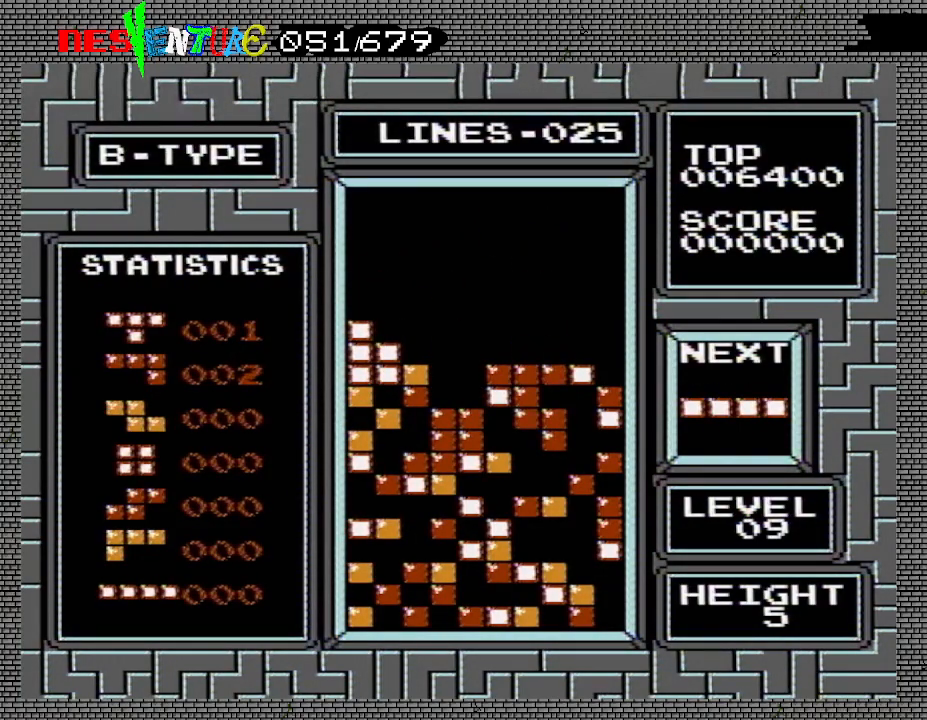
{"buttons": ["DPAD_RIGHT"], "events": [[467, "DPAD_RIGHT", "down"]]}
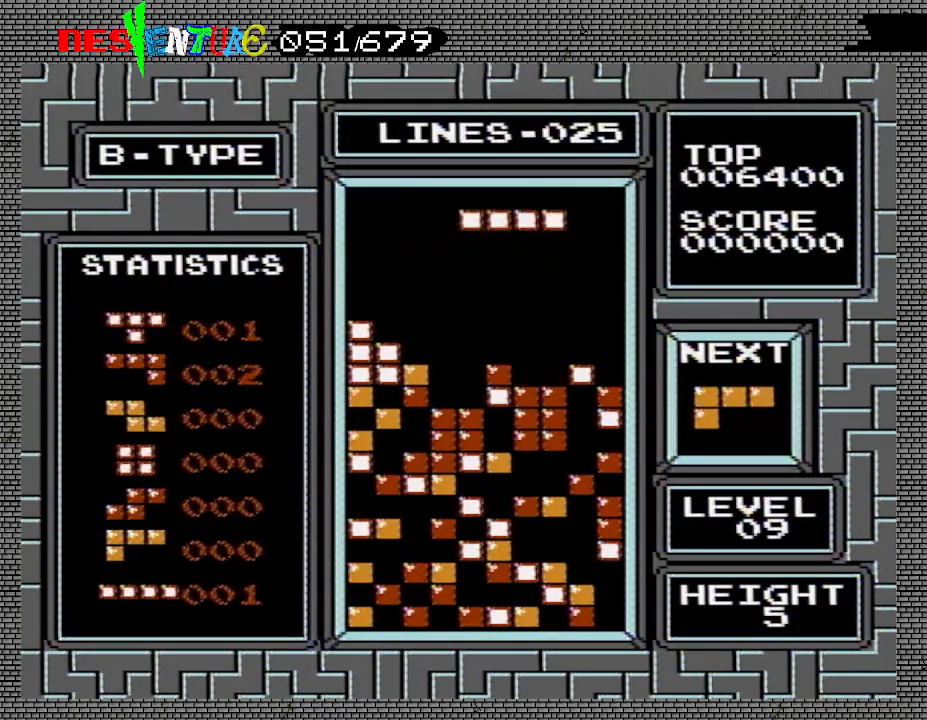
{"buttons": ["DPAD_RIGHT"], "events": [[183, "B", "down"], [383, "B", "up"]]}
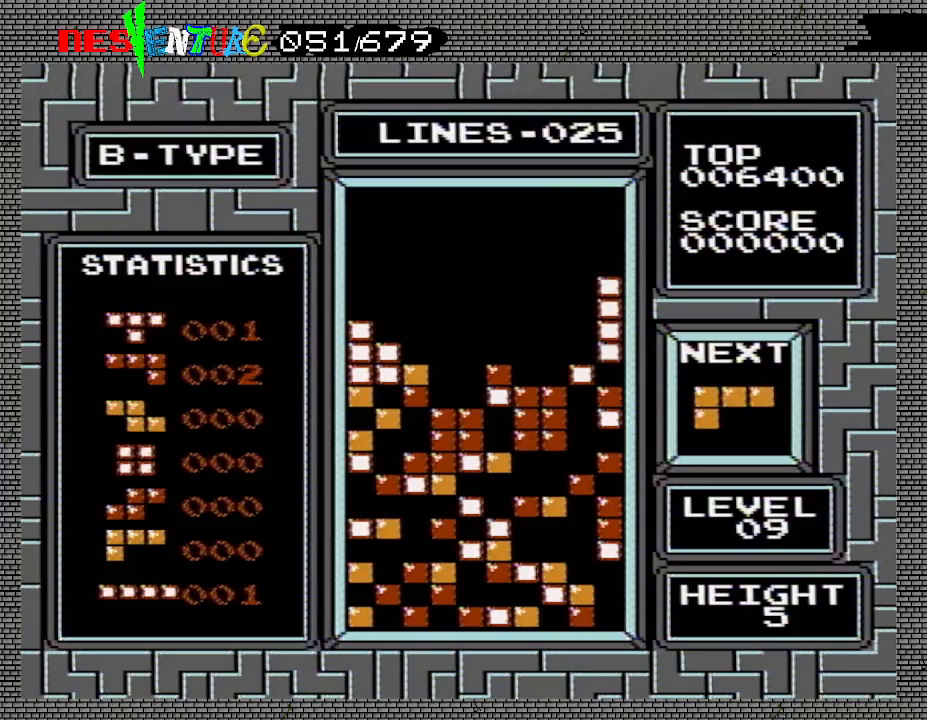
{"buttons": [], "events": [[117, "DPAD_RIGHT", "up"]]}
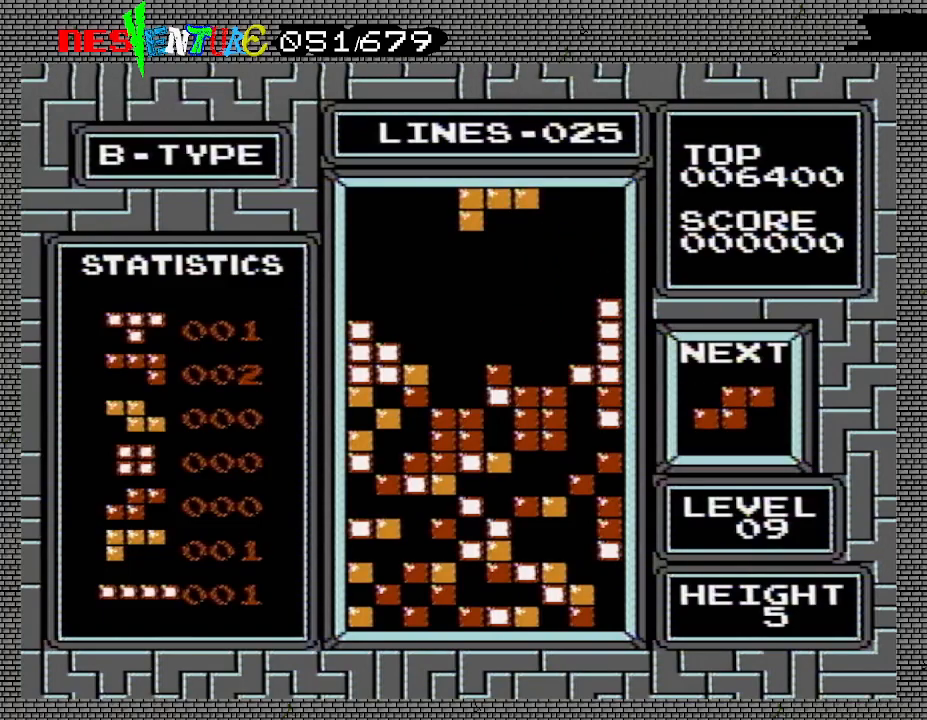
{"buttons": [], "events": [[17, "DPAD_LEFT", "down"], [133, "DPAD_LEFT", "up"], [233, "B", "down"], [317, "B", "up"], [400, "B", "down"], [483, "B", "up"]]}
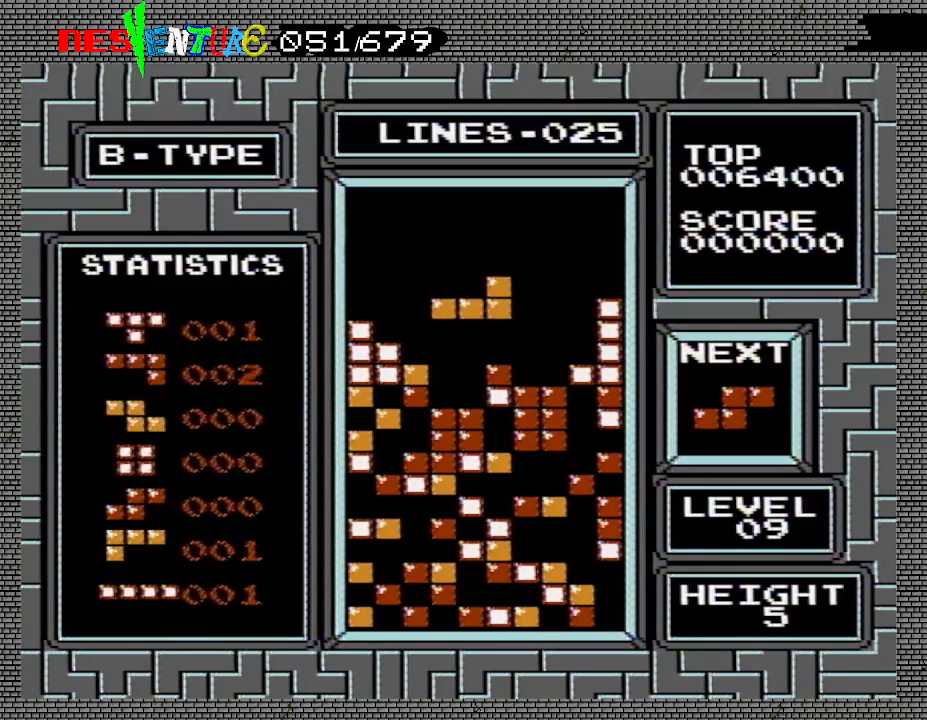
{"buttons": [], "events": [[133, "DPAD_LEFT", "down"], [183, "DPAD_LEFT", "up"]]}
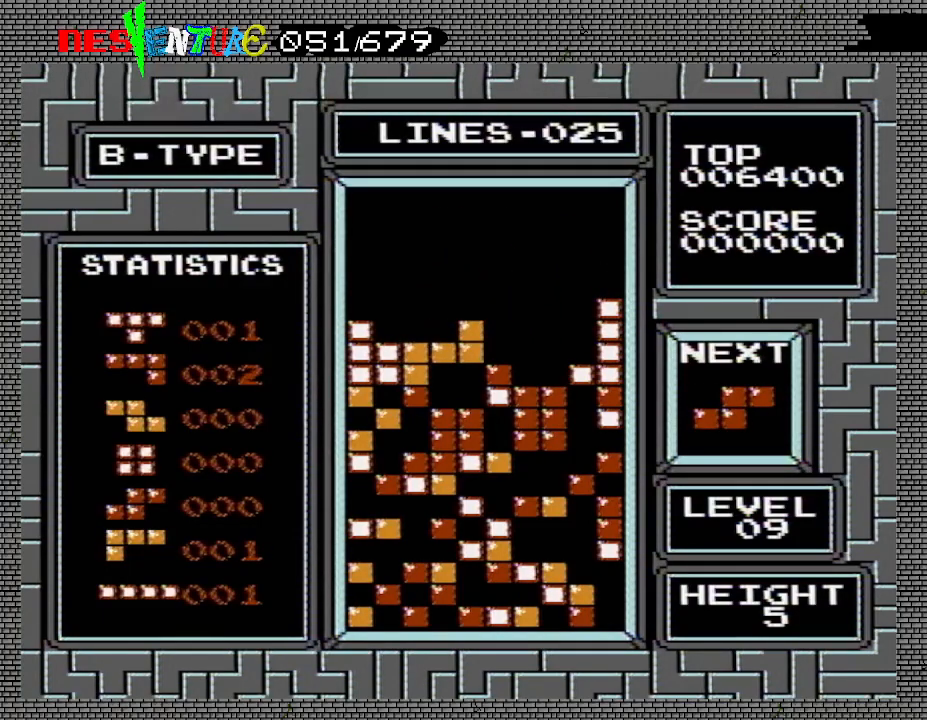
{"buttons": [], "events": [[50, "DPAD_RIGHT", "down"], [83, "DPAD_RIGHT", "up"], [417, "DPAD_RIGHT", "down"], [483, "DPAD_RIGHT", "up"]]}
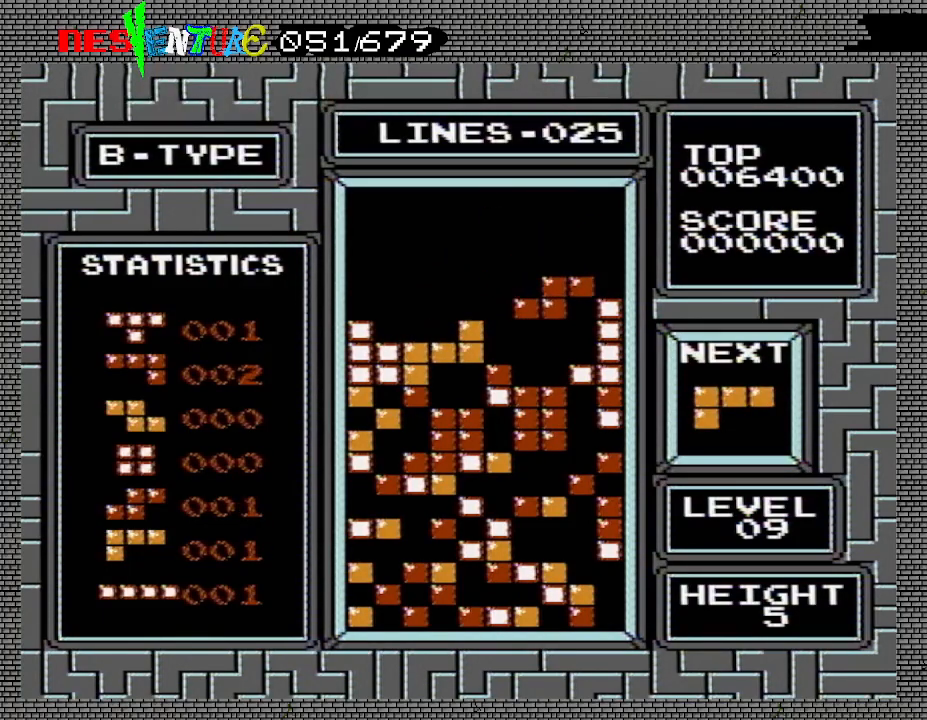
{"buttons": [], "events": []}
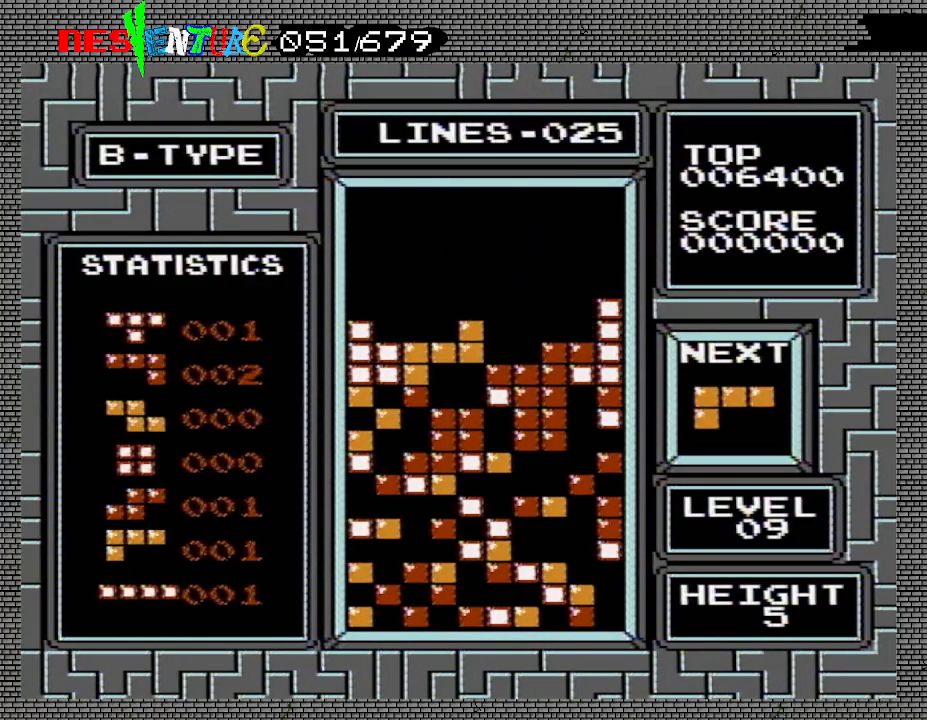
{"buttons": [], "events": [[183, "B", "down"], [300, "B", "up"]]}
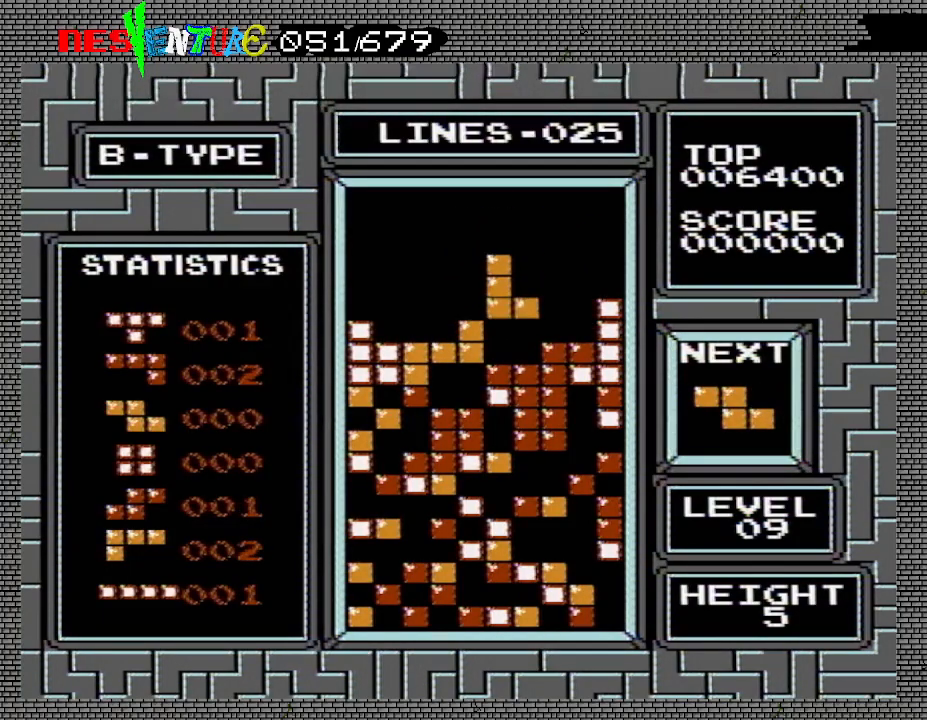
{"buttons": [], "events": []}
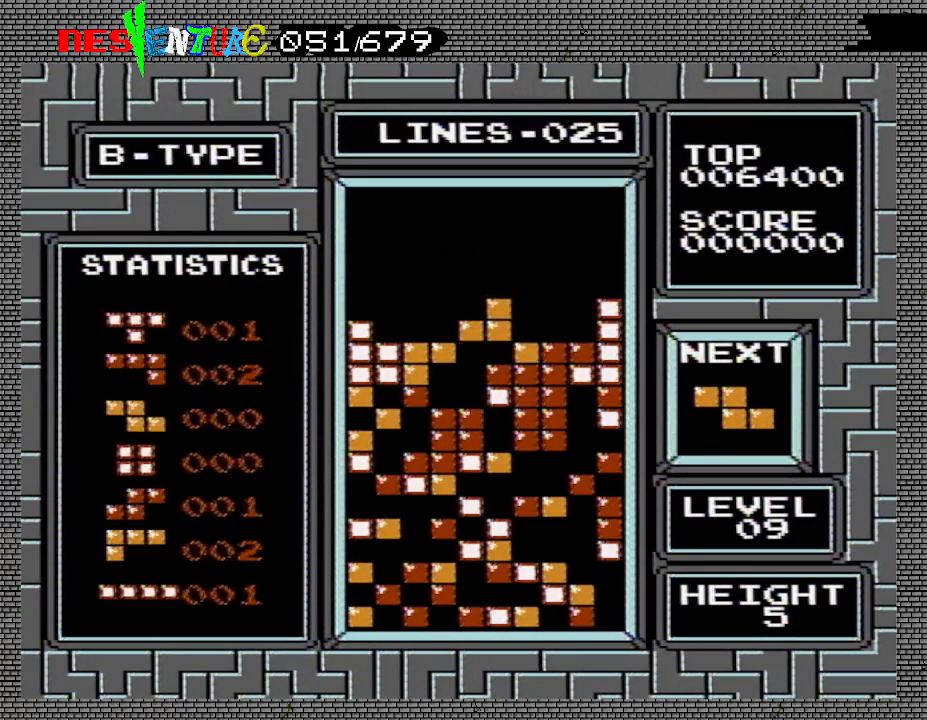
{"buttons": ["DPAD_LEFT"], "events": [[200, "DPAD_LEFT", "down"], [250, "DPAD_LEFT", "up"], [333, "DPAD_LEFT", "down"], [417, "DPAD_LEFT", "up"], [467, "DPAD_LEFT", "down"]]}
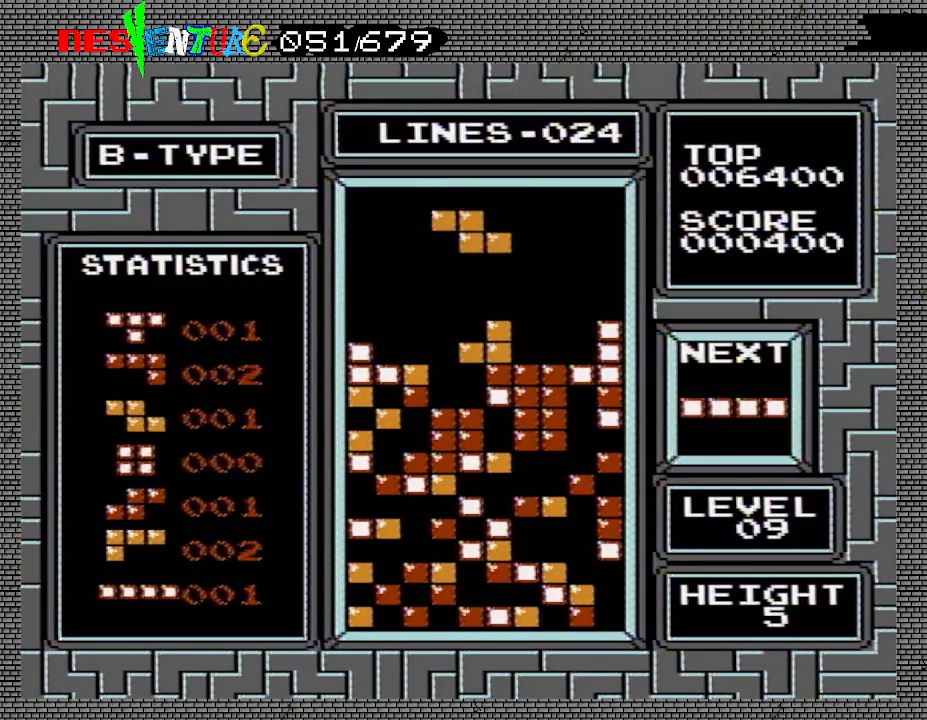
{"buttons": [], "events": [[50, "DPAD_LEFT", "up"], [233, "DPAD_LEFT", "down"], [317, "DPAD_LEFT", "up"], [367, "DPAD_LEFT", "down"], [483, "DPAD_LEFT", "up"]]}
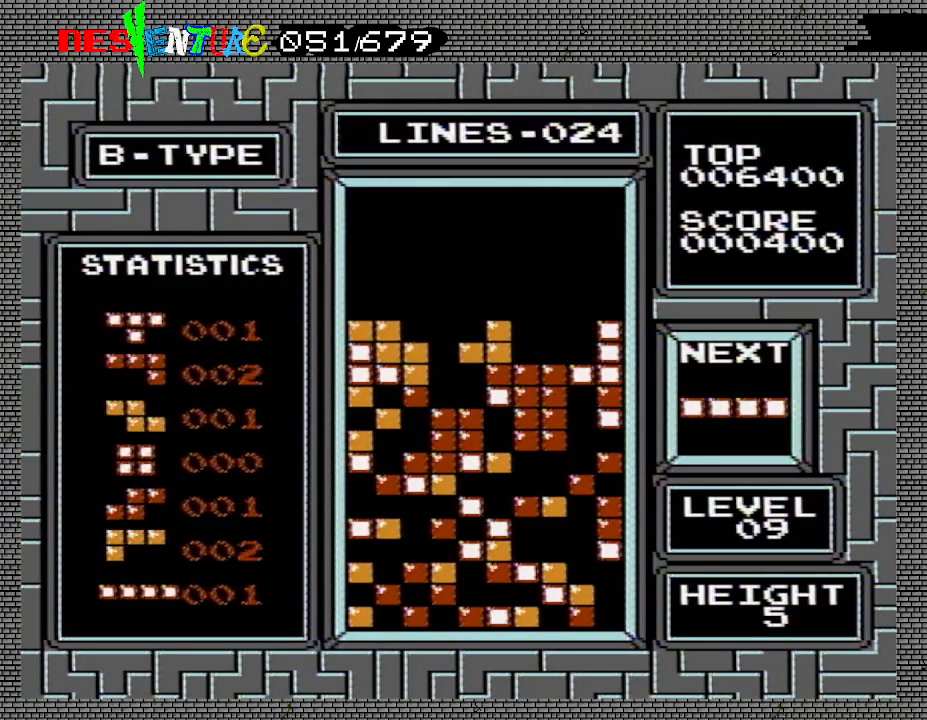
{"buttons": ["B"], "events": [[283, "DPAD_LEFT", "down"], [317, "DPAD_LEFT", "up"], [417, "DPAD_LEFT", "down"], [500, "B", "down"], [500, "DPAD_LEFT", "up"]]}
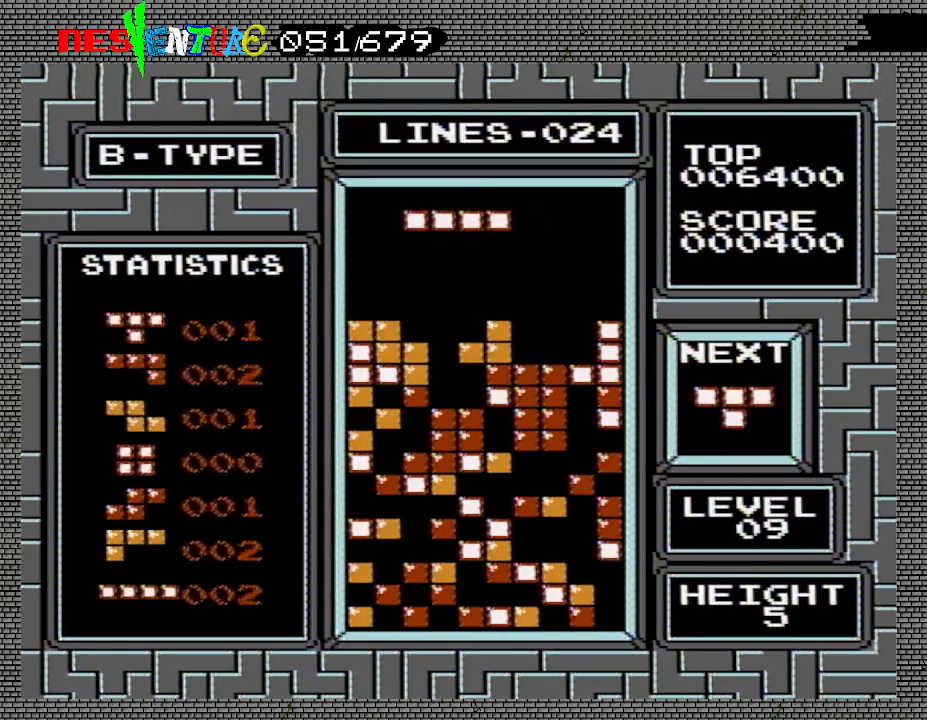
{"buttons": [], "events": [[100, "B", "up"], [167, "DPAD_LEFT", "down"], [233, "DPAD_LEFT", "up"]]}
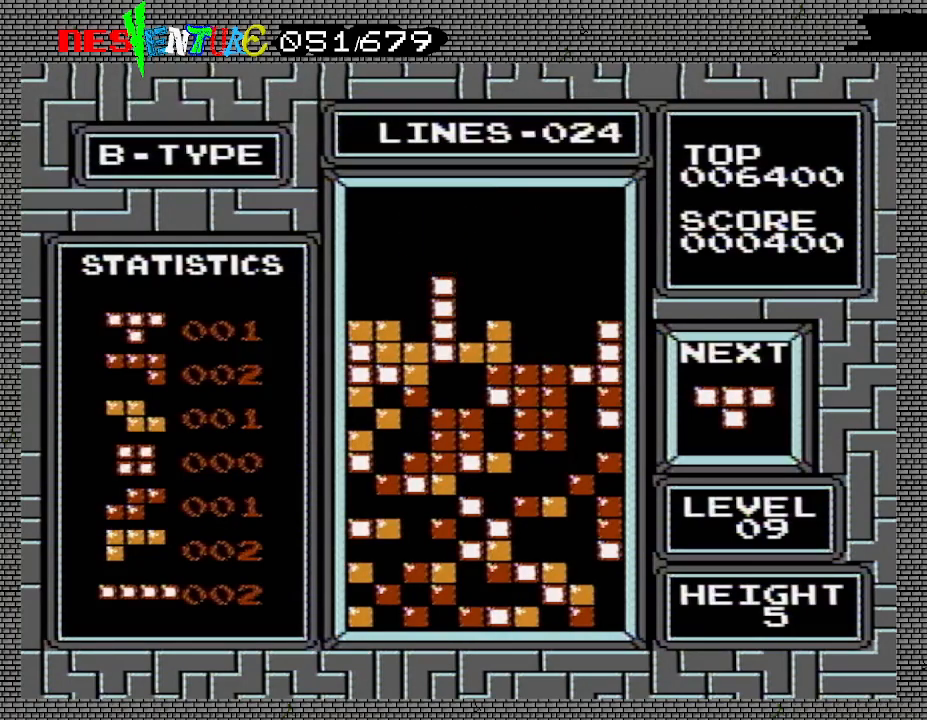
{"buttons": [], "events": []}
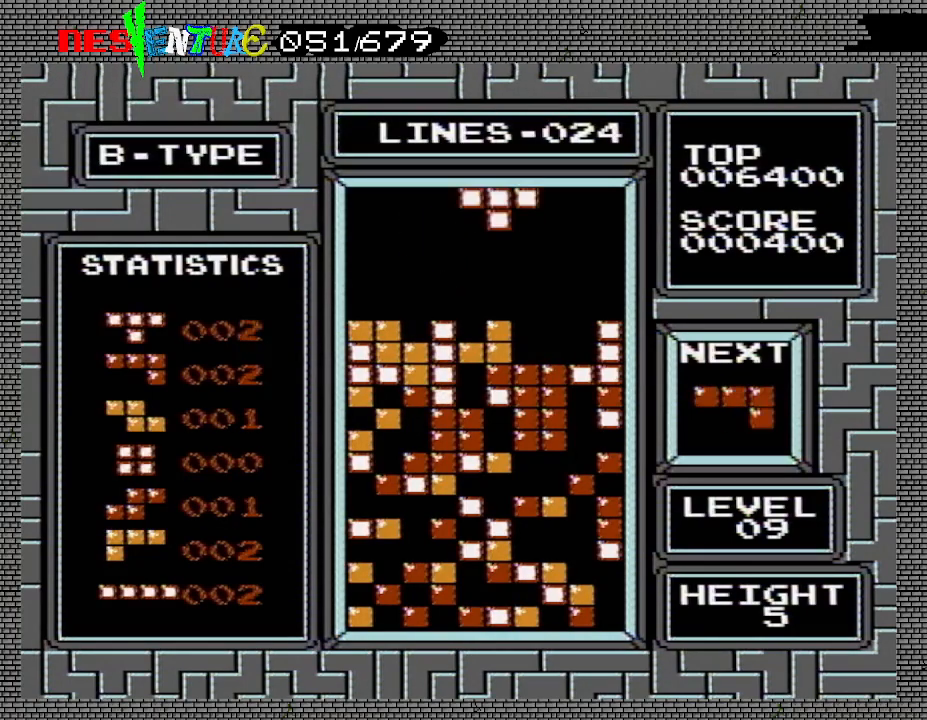
{"buttons": [], "events": [[100, "DPAD_LEFT", "down"], [133, "DPAD_LEFT", "up"]]}
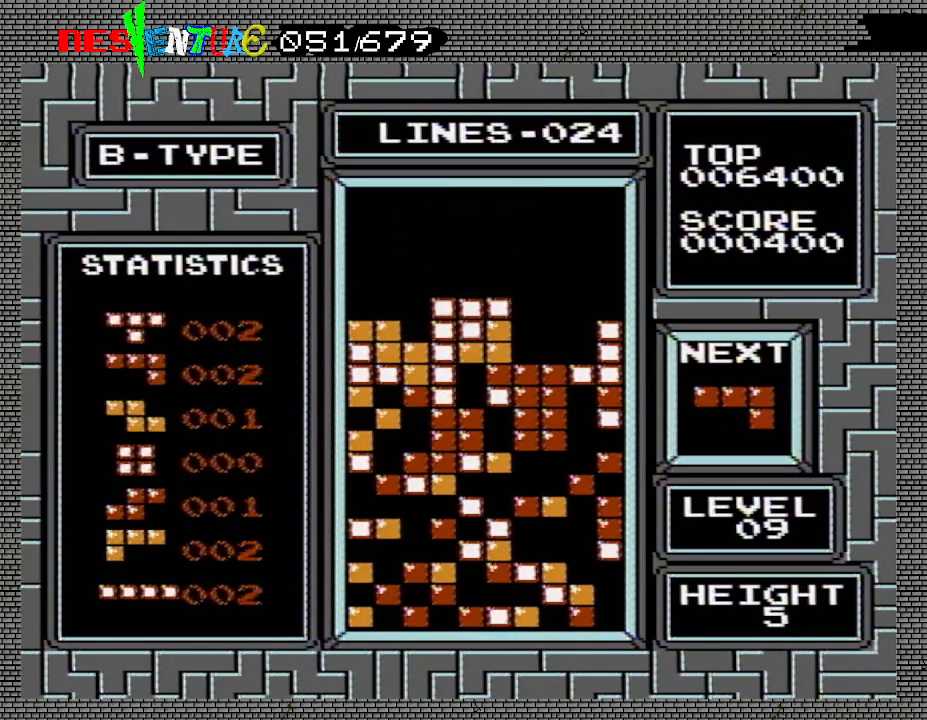
{"buttons": [], "events": [[250, "DPAD_RIGHT", "down"], [283, "DPAD_RIGHT", "up"], [383, "DPAD_RIGHT", "down"], [450, "DPAD_RIGHT", "up"]]}
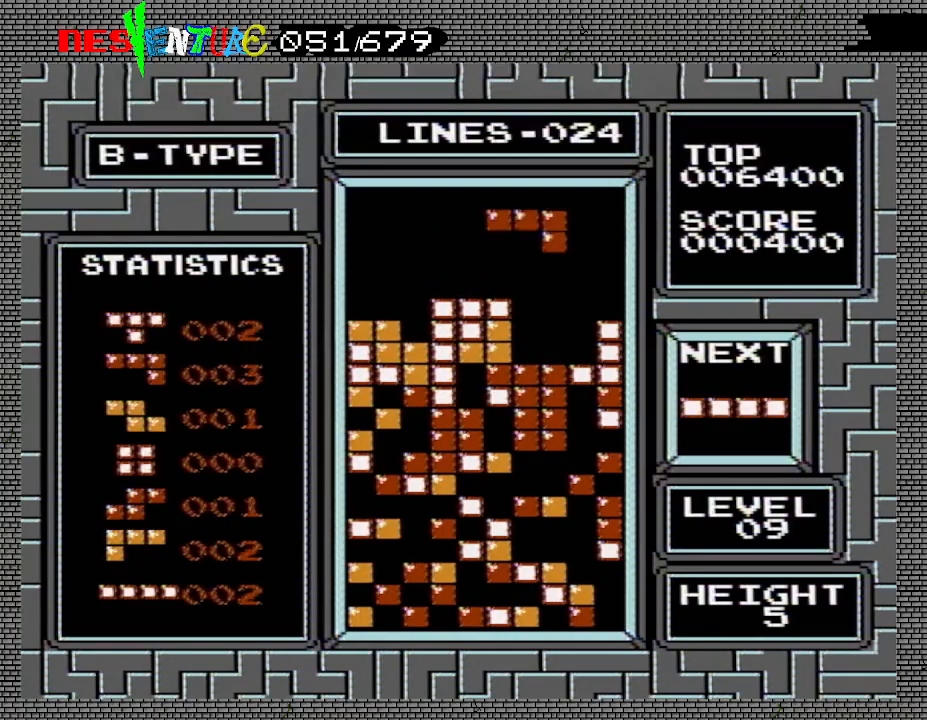
{"buttons": [], "events": [[50, "DPAD_RIGHT", "down"], [100, "DPAD_RIGHT", "up"], [233, "A", "down"], [333, "A", "up"], [367, "A", "down"], [467, "A", "up"]]}
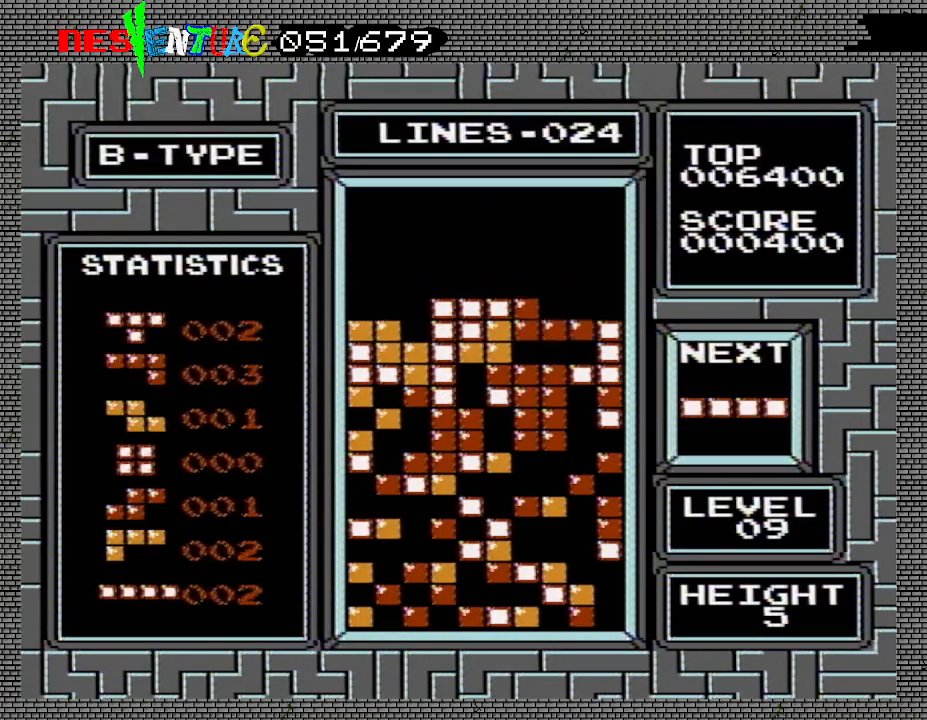
{"buttons": ["DPAD_RIGHT"], "events": [[300, "DPAD_RIGHT", "down"], [350, "DPAD_RIGHT", "up"], [450, "DPAD_RIGHT", "down"]]}
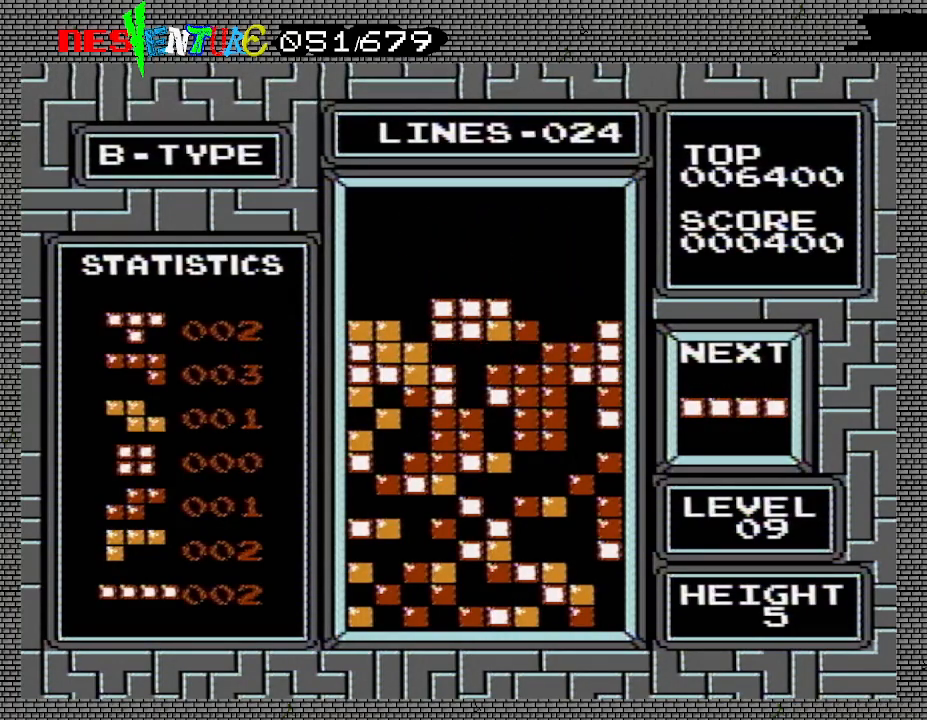
{"buttons": ["DPAD_RIGHT"], "events": [[17, "DPAD_RIGHT", "up"], [117, "DPAD_RIGHT", "down"], [183, "DPAD_RIGHT", "up"], [233, "DPAD_RIGHT", "down"]]}